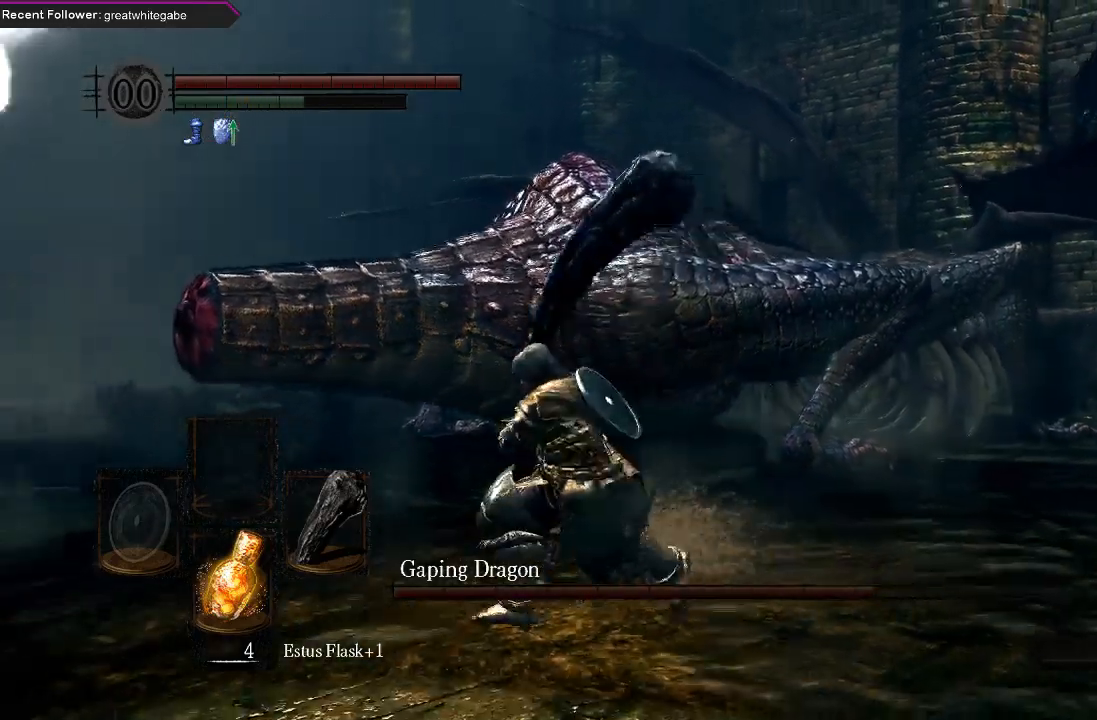
Gameplay with a controller (Xbox layout); each line is a JSON object with the inputs held at the frame after it. "events" lists button and stick changes between this image and that frame as [ms after this image, input, new state], when the widget could be followed in between.
{"buttons": ["R1"], "left_stick": "up", "right_stick": "center", "events": [[67, "left_stick", "up-left"], [233, "left_stick", "up"], [467, "R1", "down"]]}
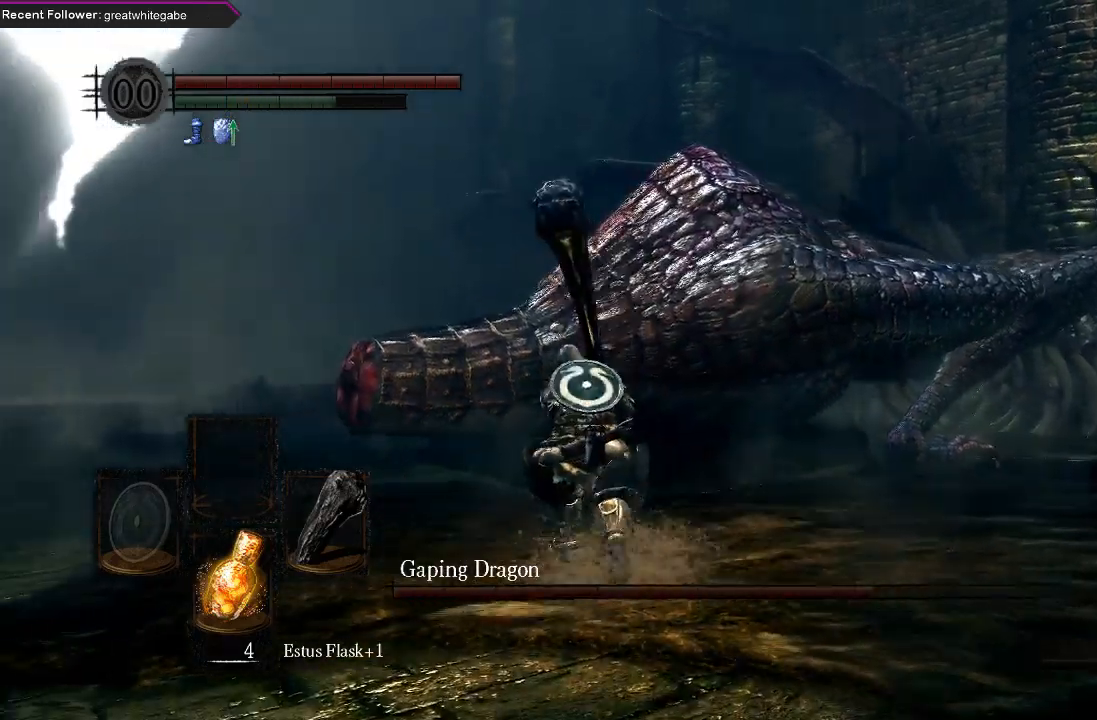
{"buttons": [], "left_stick": "up", "right_stick": "center", "events": [[133, "R1", "up"]]}
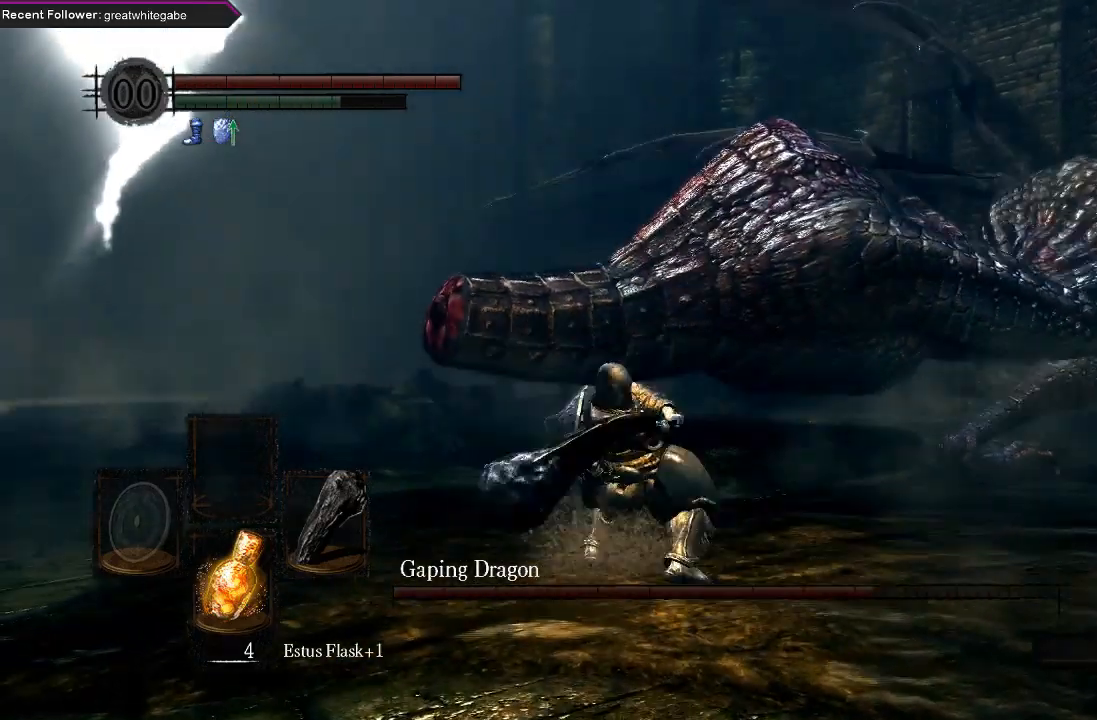
{"buttons": [], "left_stick": "center", "right_stick": "center", "events": [[133, "left_stick", "center"]]}
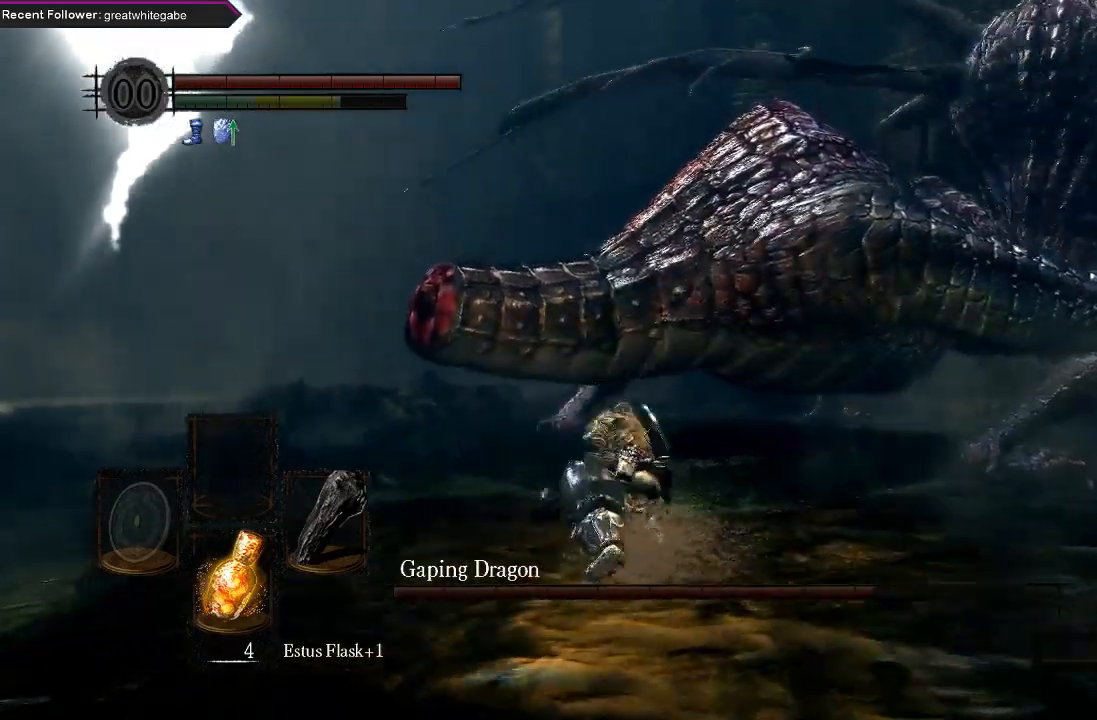
{"buttons": [], "left_stick": "down", "right_stick": "center", "events": [[200, "left_stick", "down"]]}
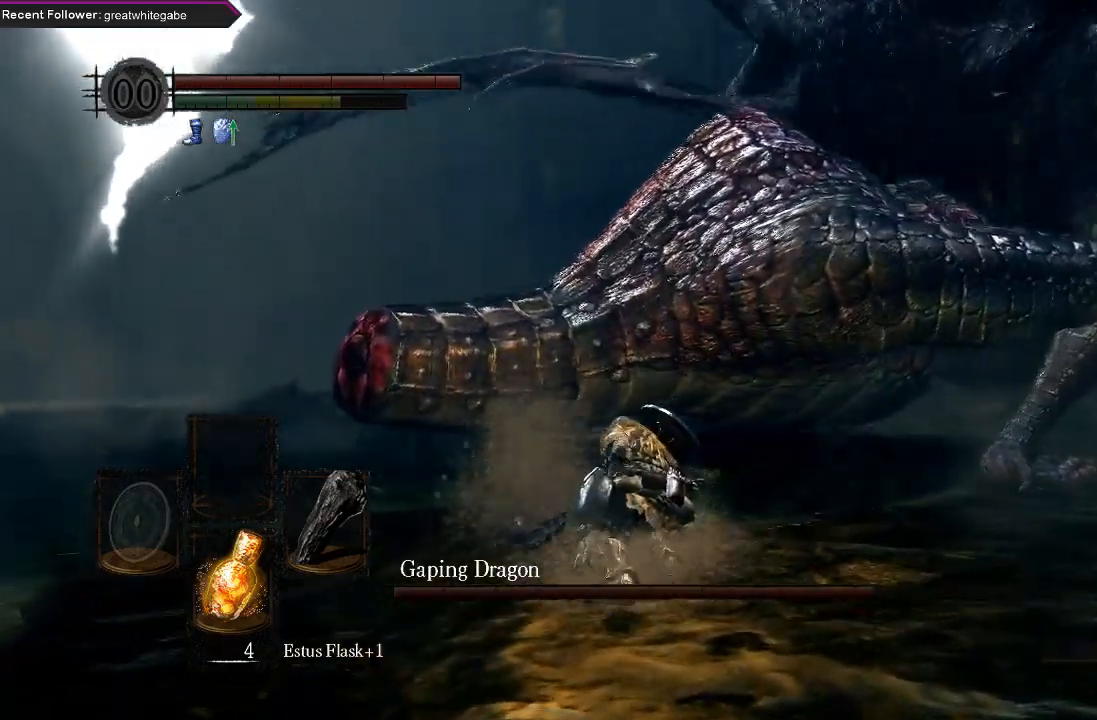
{"buttons": [], "left_stick": "down", "right_stick": "center", "events": [[167, "right_stick", "down-right"], [300, "right_stick", "center"]]}
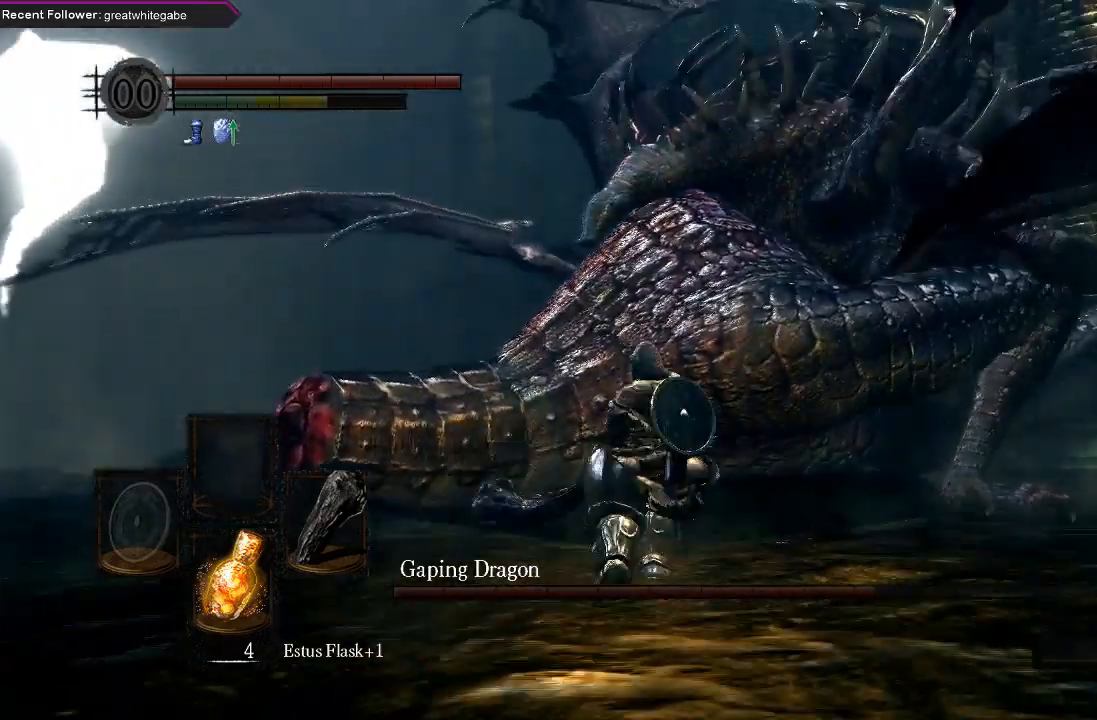
{"buttons": [], "left_stick": "down", "right_stick": "center", "events": []}
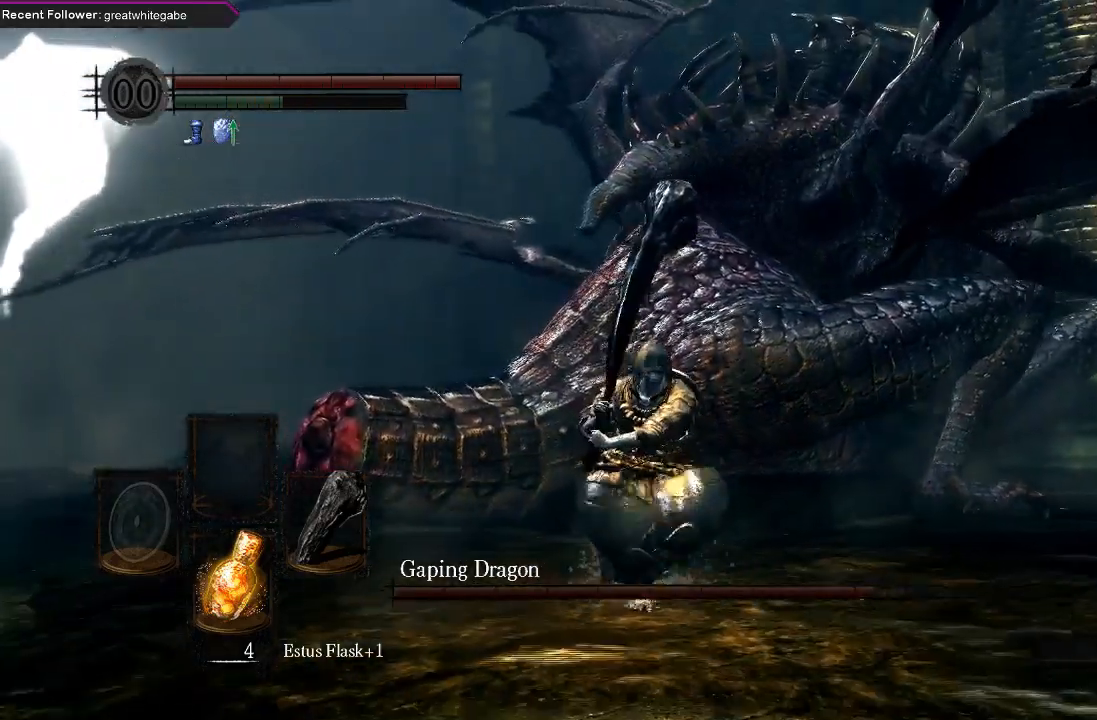
{"buttons": [], "left_stick": "down", "right_stick": "center", "events": []}
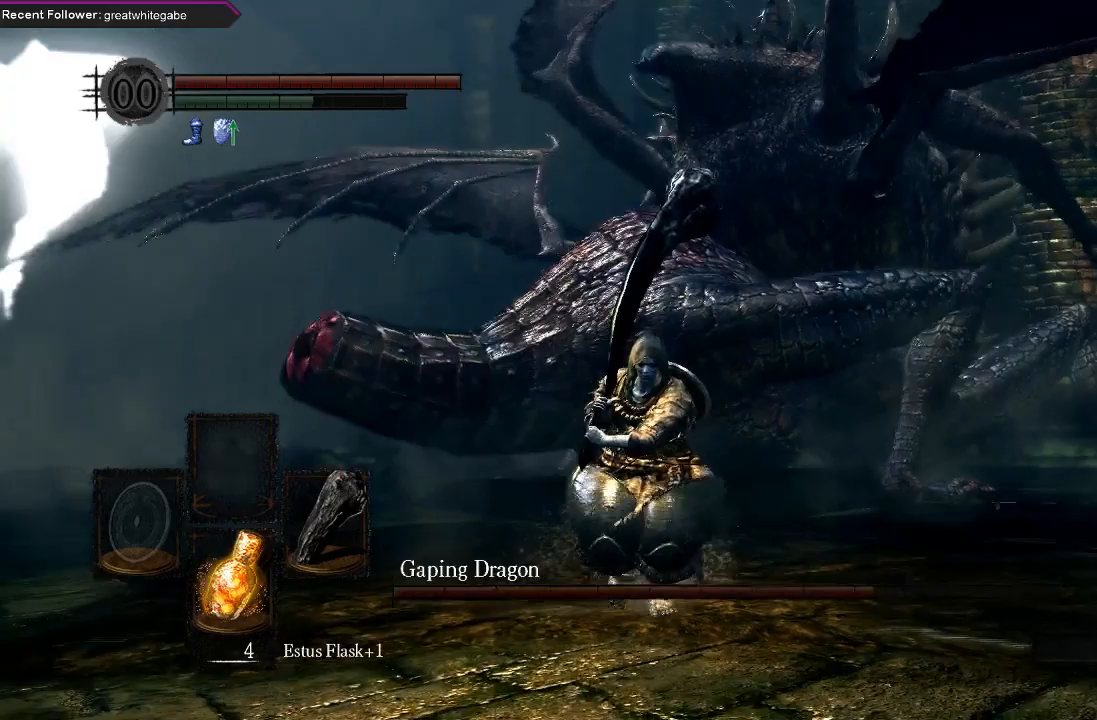
{"buttons": [], "left_stick": "down", "right_stick": "center", "events": []}
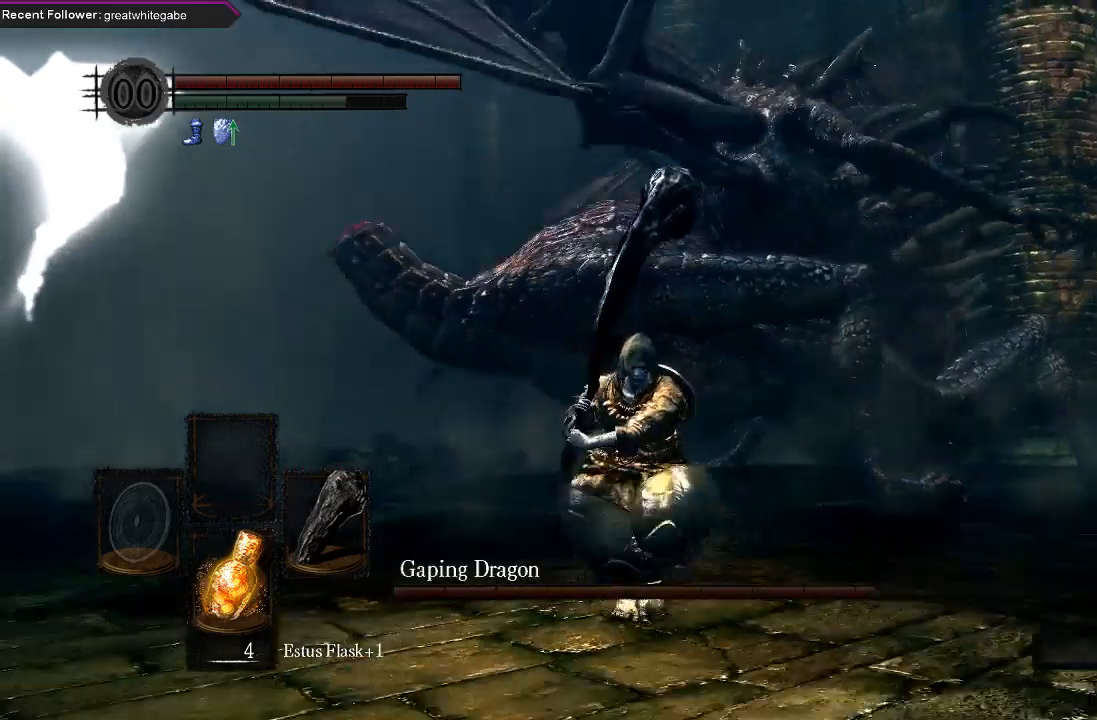
{"buttons": [], "left_stick": "down", "right_stick": "center", "events": []}
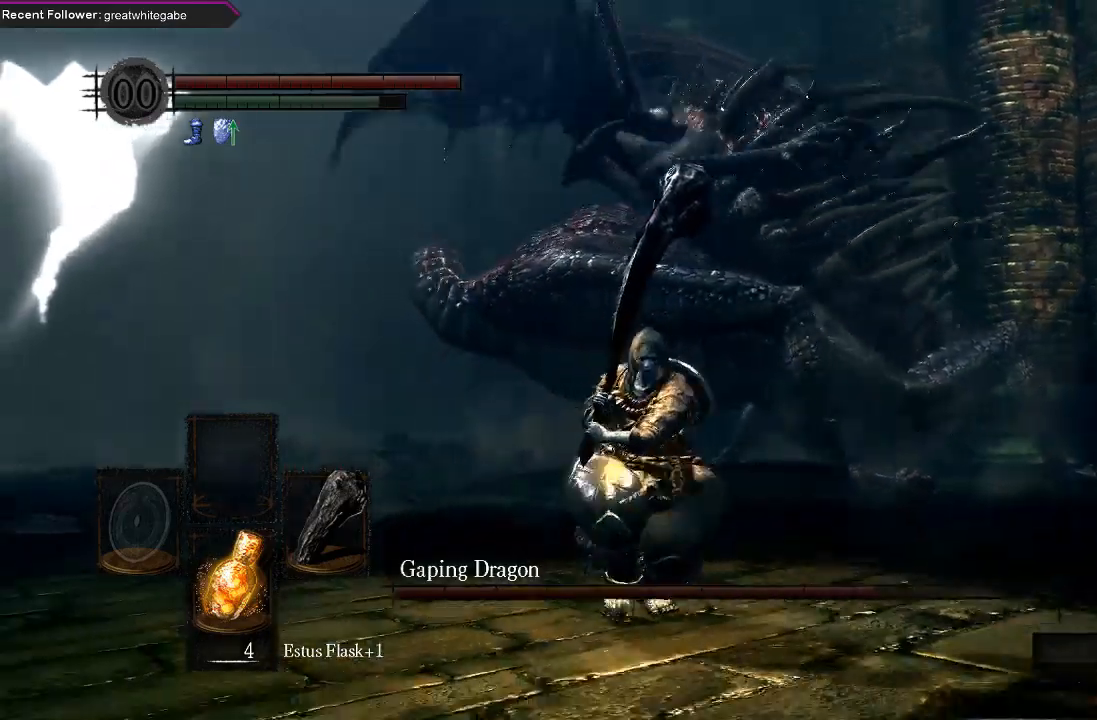
{"buttons": ["B"], "left_stick": "down-left", "right_stick": "center", "events": [[467, "left_stick", "down-left"], [500, "B", "down"]]}
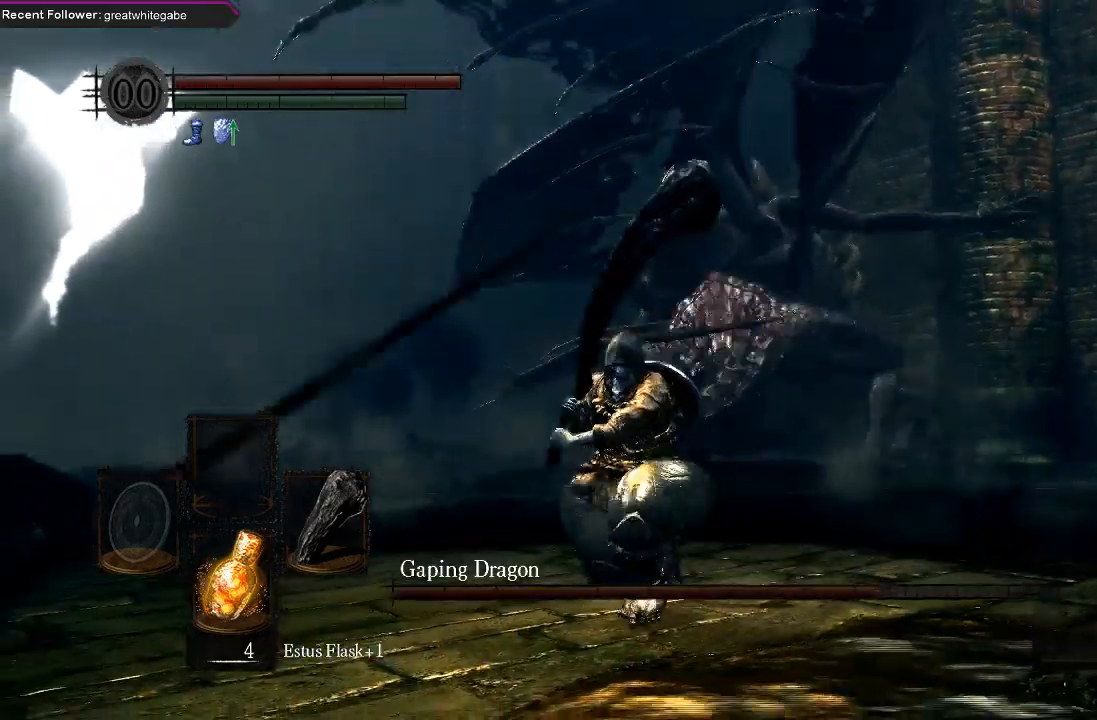
{"buttons": ["B"], "left_stick": "up-left", "right_stick": "right", "events": [[133, "left_stick", "left"], [467, "left_stick", "up-left"], [500, "right_stick", "right"]]}
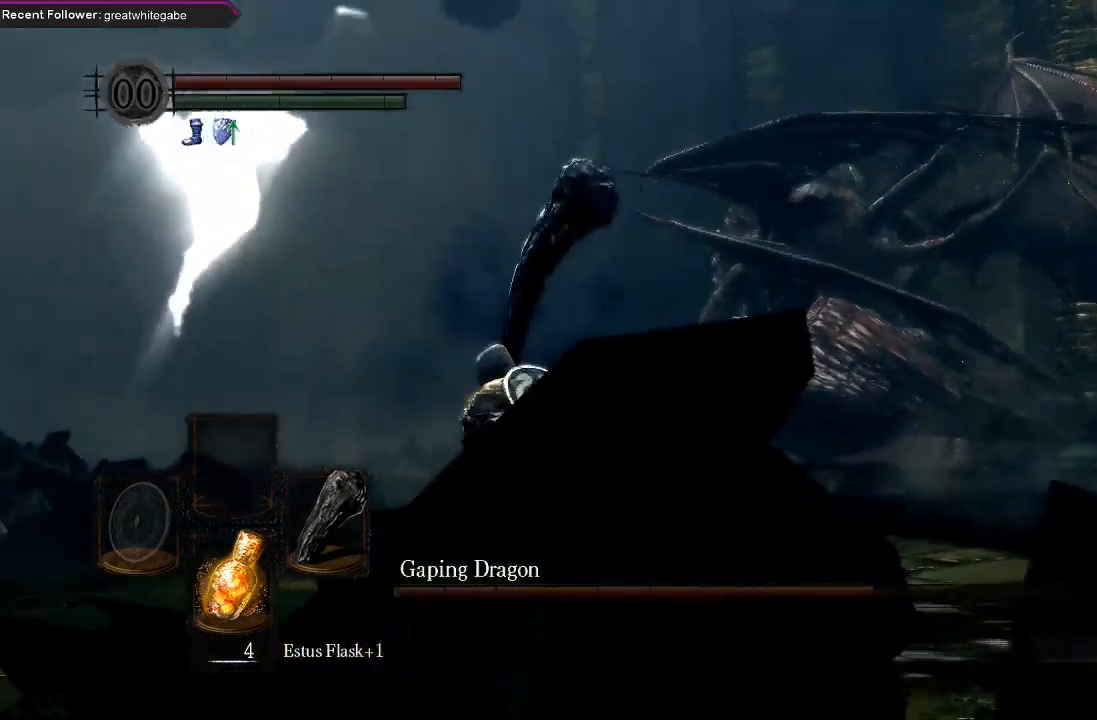
{"buttons": [], "left_stick": "up-left", "right_stick": "center", "events": [[200, "B", "up"], [233, "right_stick", "center"]]}
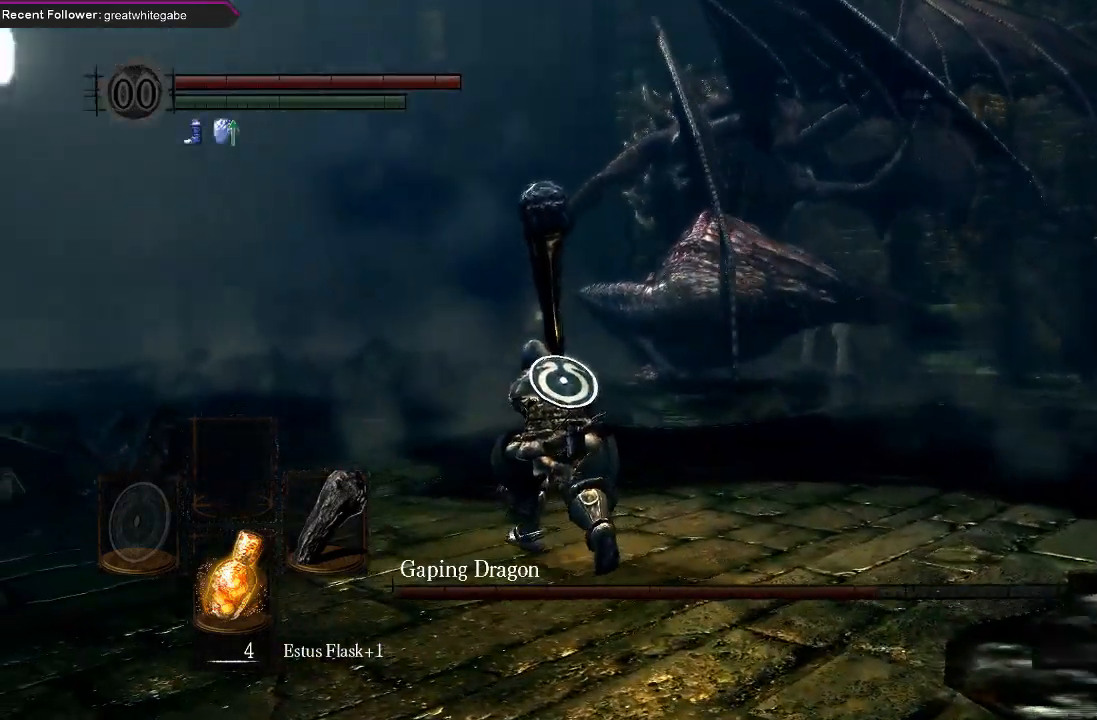
{"buttons": [], "left_stick": "up-left", "right_stick": "center", "events": []}
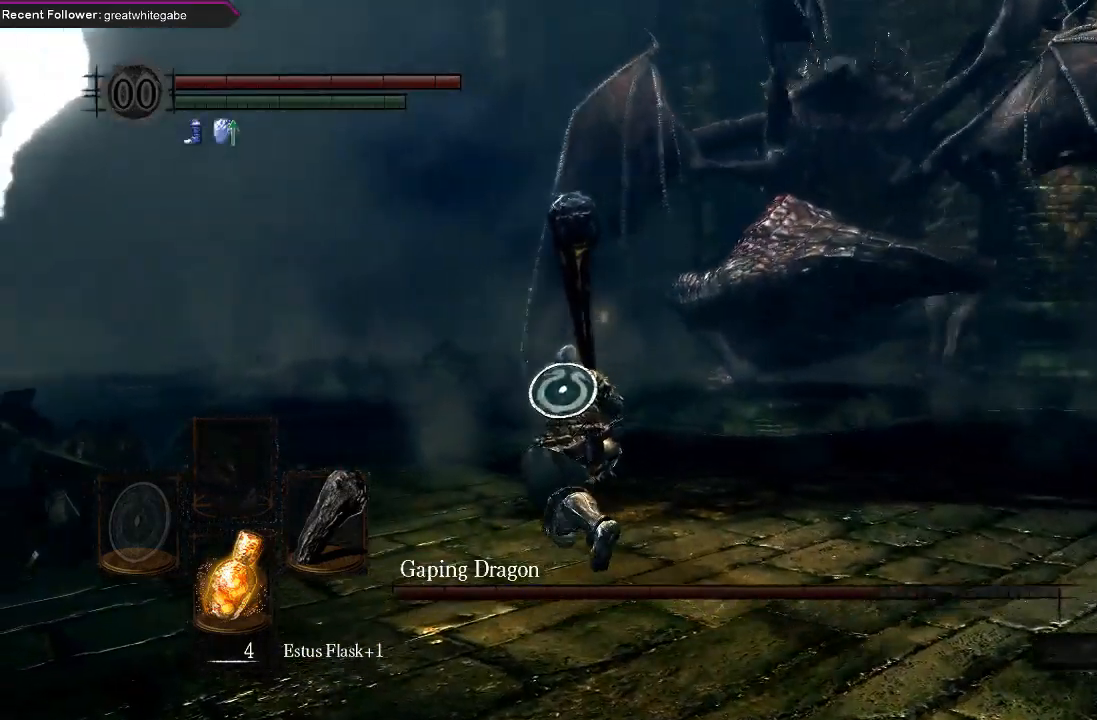
{"buttons": [], "left_stick": "up-left", "right_stick": "right", "events": [[467, "right_stick", "right"]]}
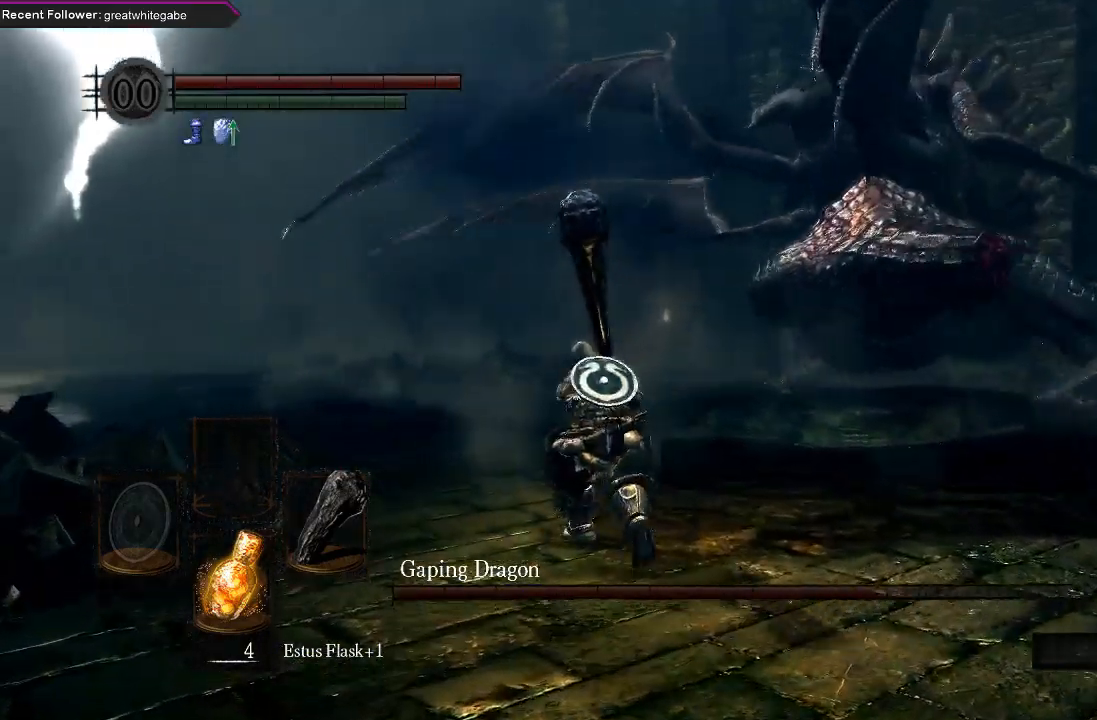
{"buttons": [], "left_stick": "down", "right_stick": "center", "events": [[100, "left_stick", "down-left"], [200, "left_stick", "down"], [200, "right_stick", "center"]]}
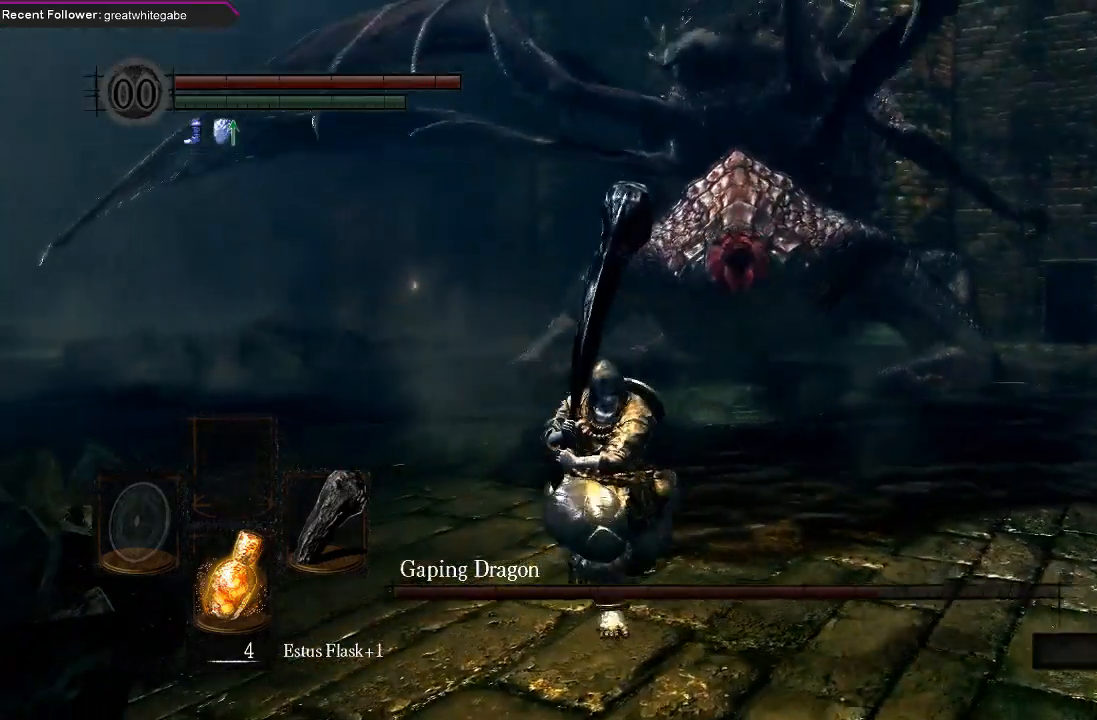
{"buttons": [], "left_stick": "down", "right_stick": "center", "events": []}
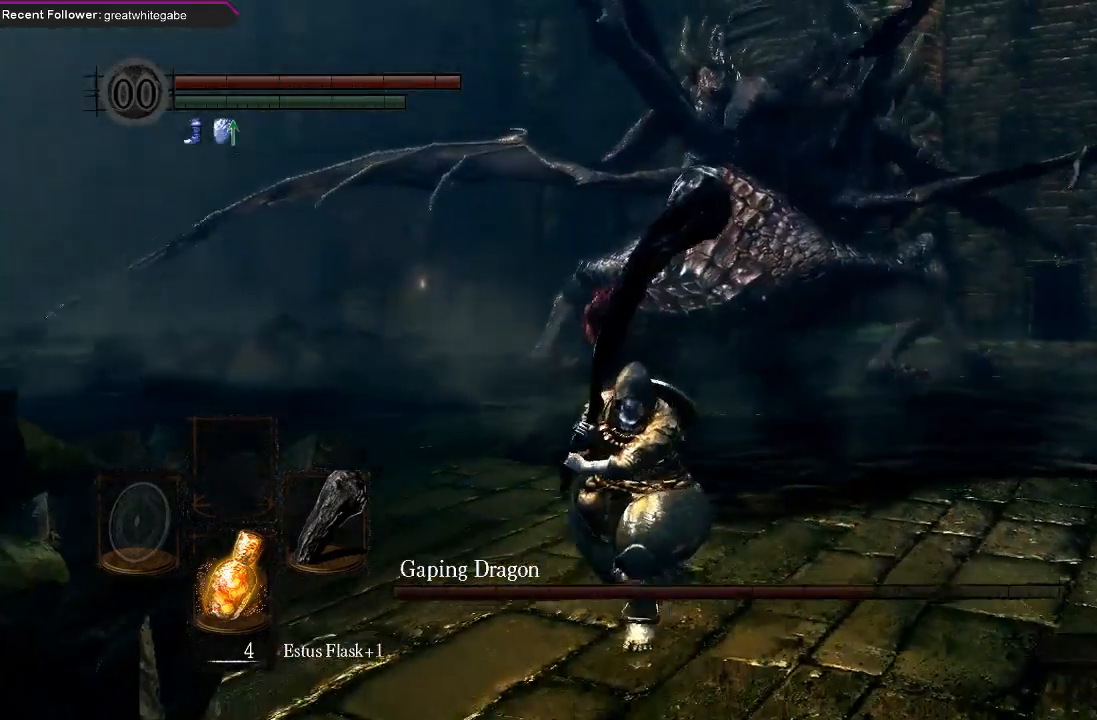
{"buttons": [], "left_stick": "down-left", "right_stick": "center", "events": [[500, "left_stick", "down-left"]]}
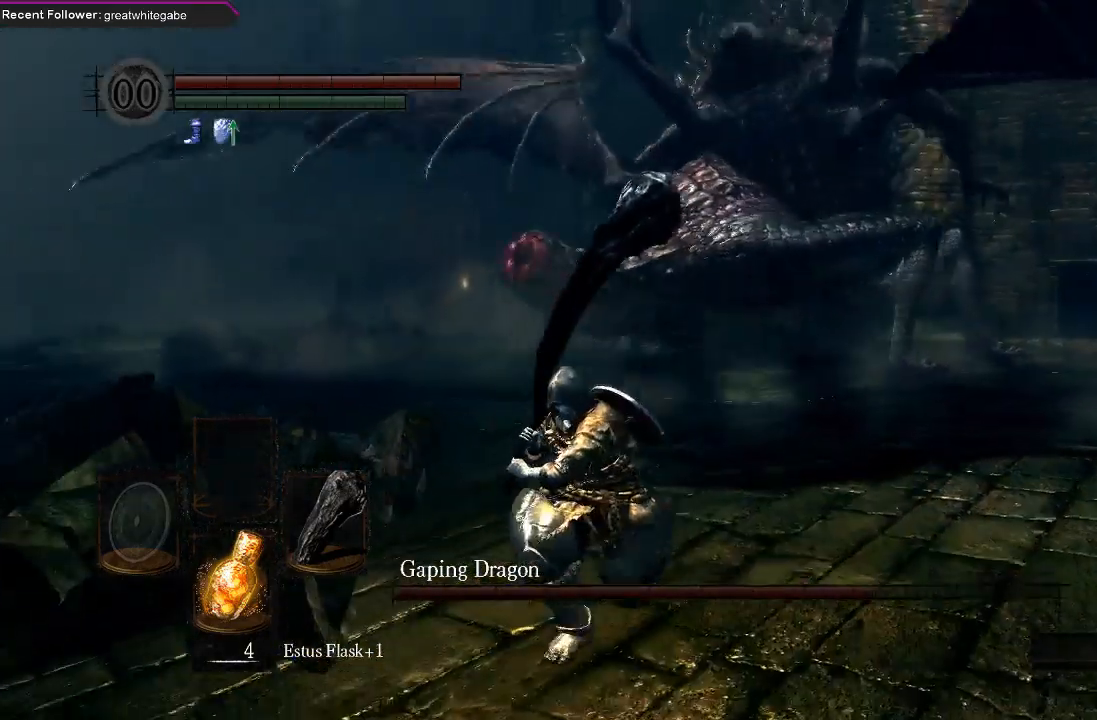
{"buttons": [], "left_stick": "up", "right_stick": "center", "events": [[300, "left_stick", "up-left"], [433, "left_stick", "up"]]}
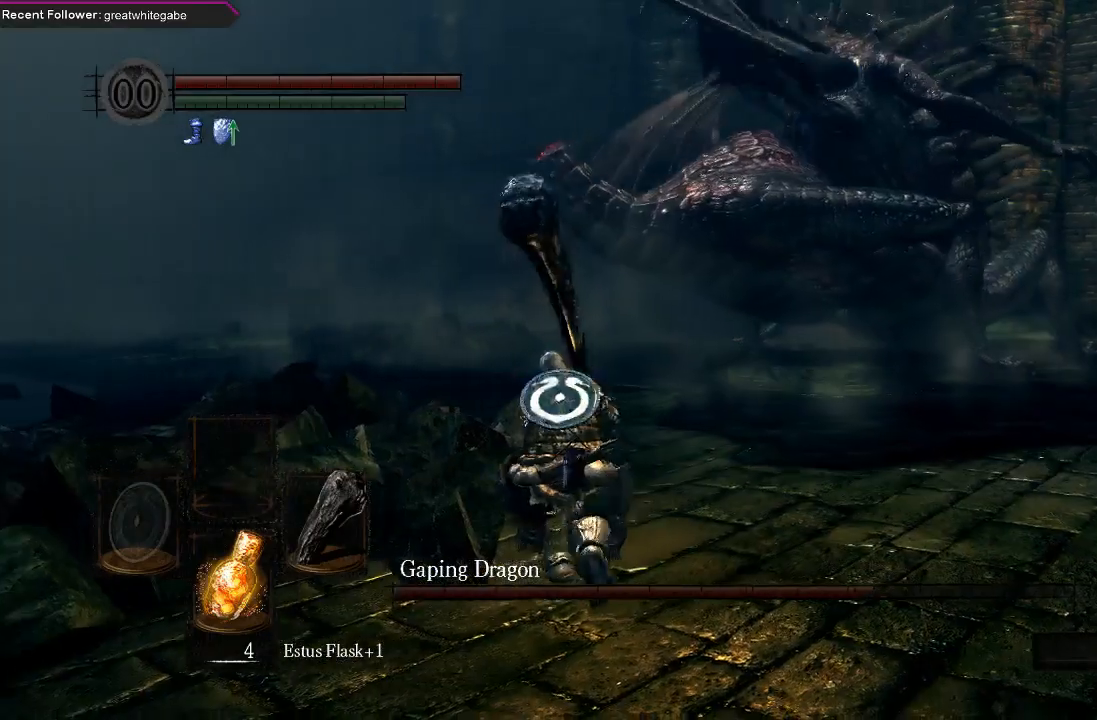
{"buttons": [], "left_stick": "down-right", "right_stick": "center", "events": [[67, "left_stick", "up-right"], [467, "left_stick", "down-right"]]}
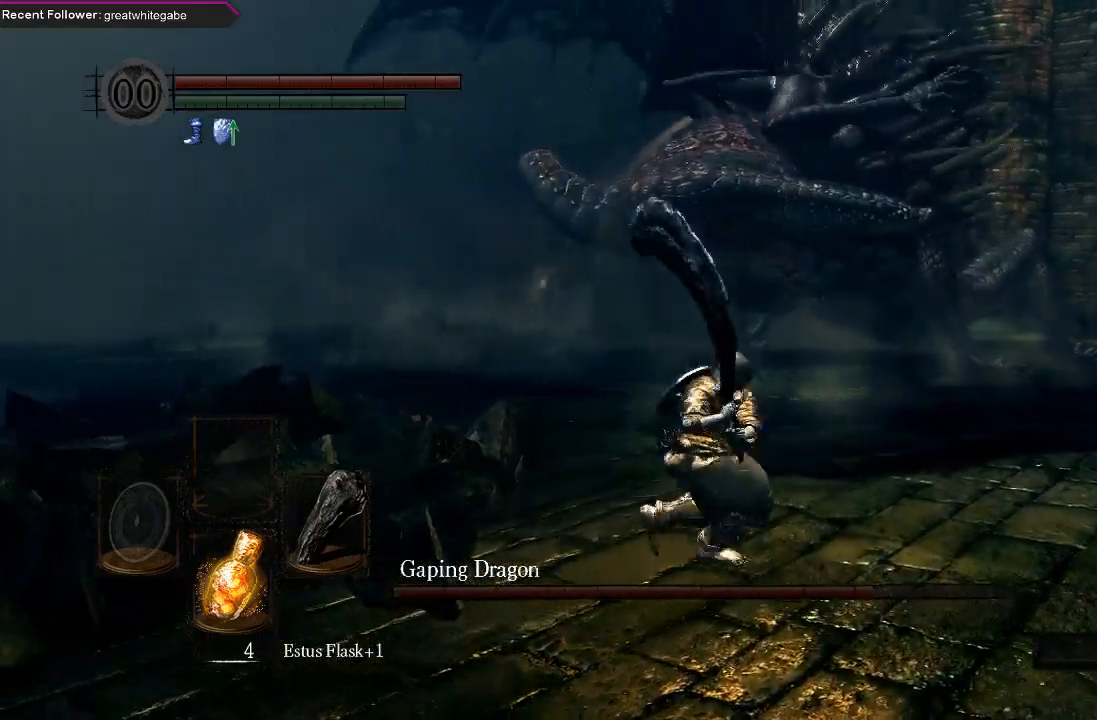
{"buttons": ["B"], "left_stick": "up-left", "right_stick": "center", "events": [[133, "B", "down"], [133, "left_stick", "down"], [233, "left_stick", "down-left"], [333, "left_stick", "left"], [433, "left_stick", "up-left"]]}
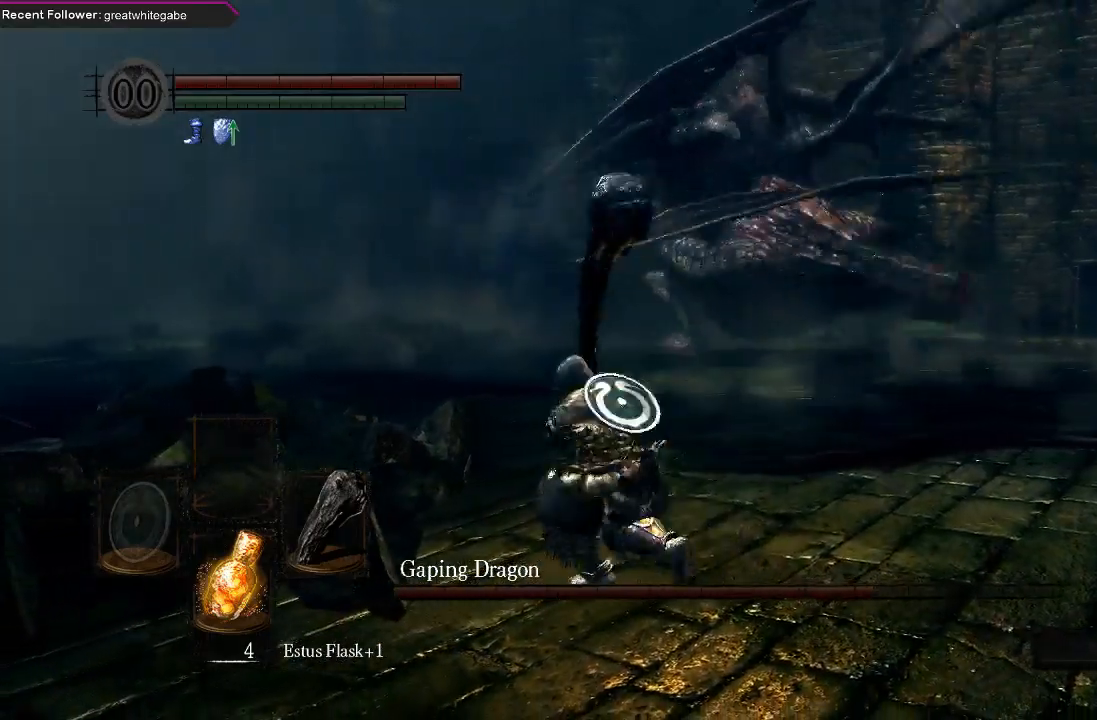
{"buttons": ["B"], "left_stick": "up", "right_stick": "center", "events": [[67, "left_stick", "up"]]}
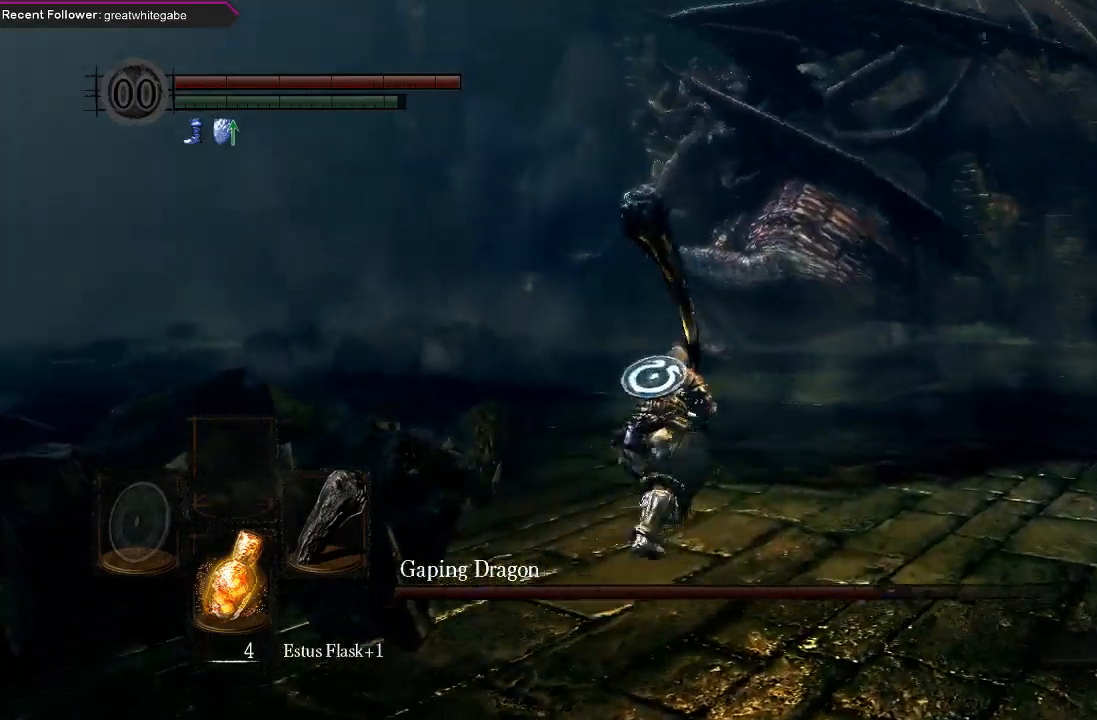
{"buttons": ["B"], "left_stick": "up", "right_stick": "center", "events": [[33, "left_stick", "up-right"], [433, "left_stick", "up"]]}
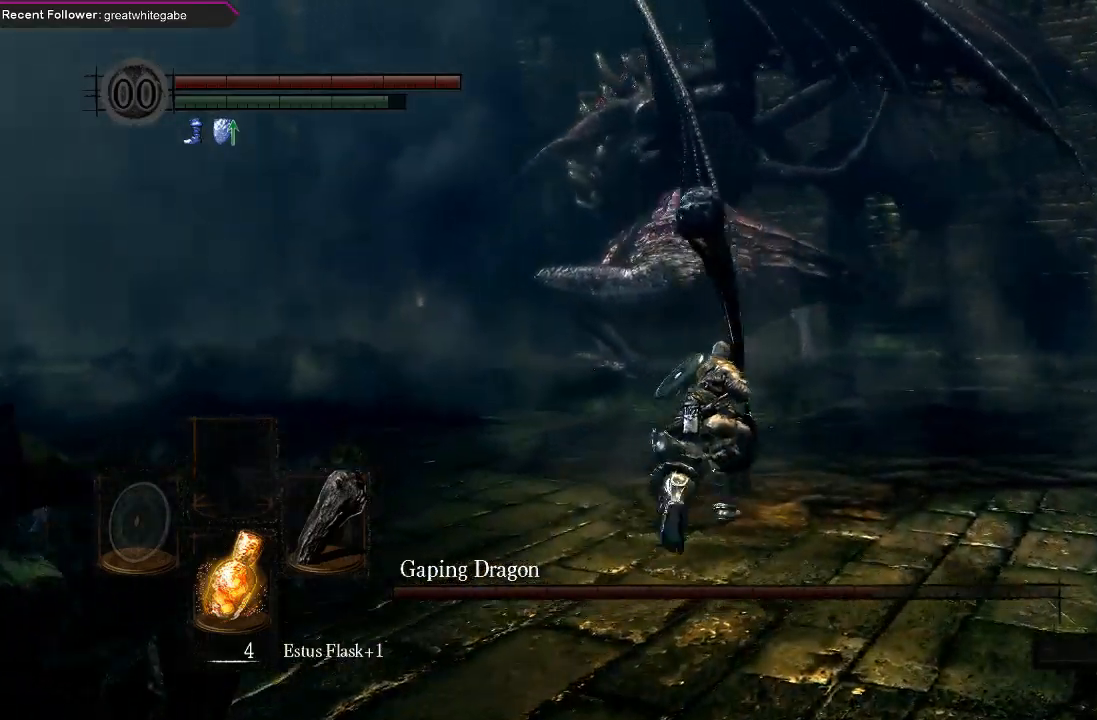
{"buttons": ["B"], "left_stick": "up", "right_stick": "center", "events": []}
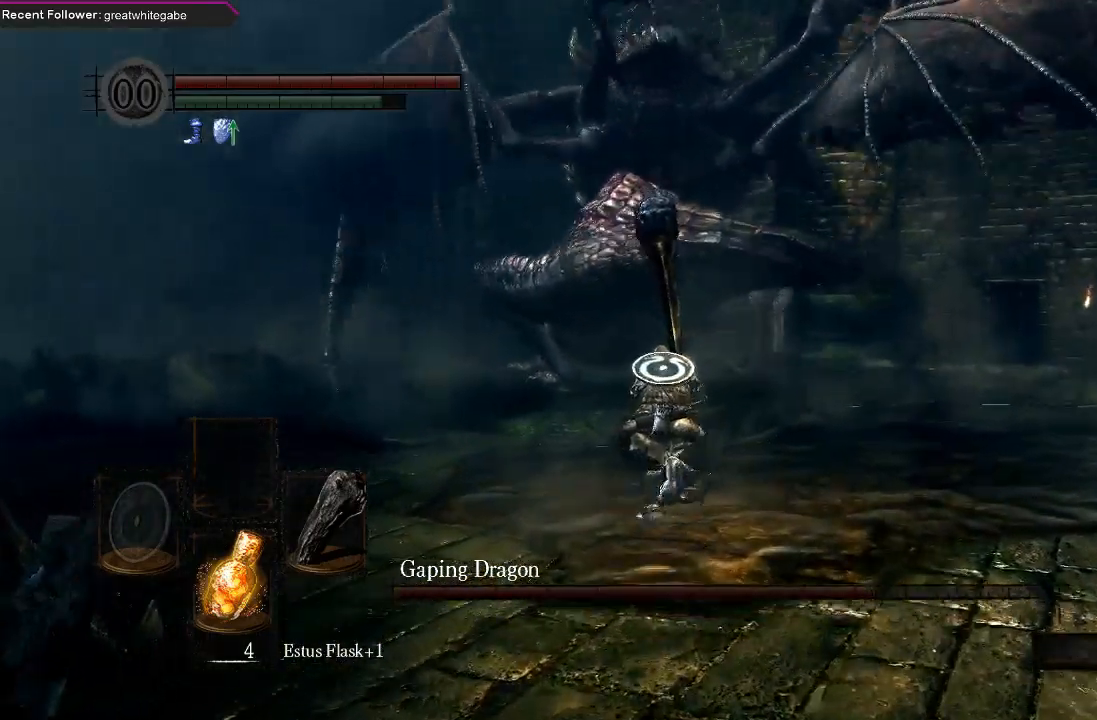
{"buttons": [], "left_stick": "up", "right_stick": "center", "events": [[267, "B", "up"]]}
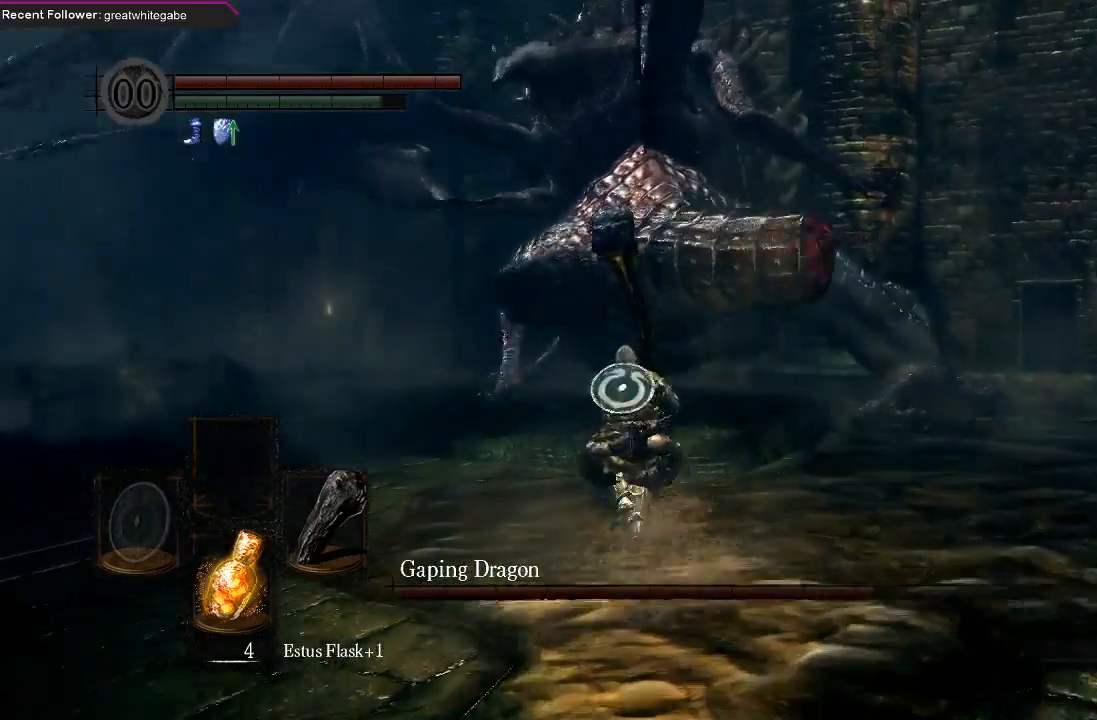
{"buttons": [], "left_stick": "up", "right_stick": "center", "events": [[67, "R1", "down"], [233, "R1", "up"]]}
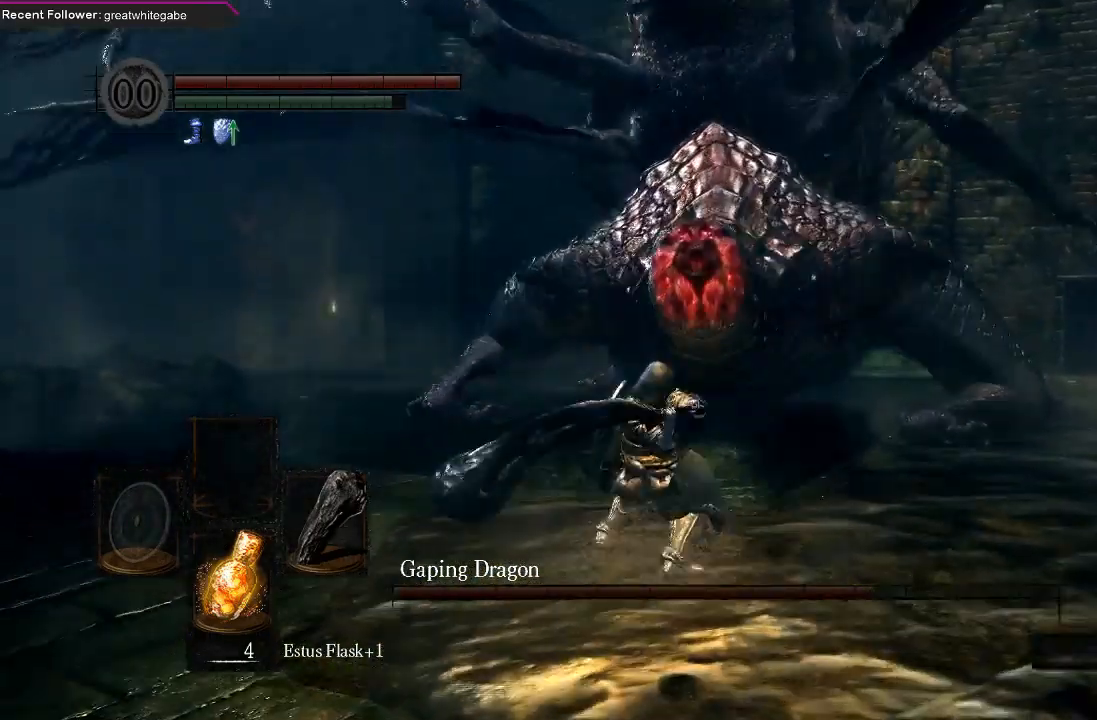
{"buttons": [], "left_stick": "down", "right_stick": "center", "events": [[267, "left_stick", "center"], [467, "left_stick", "down"]]}
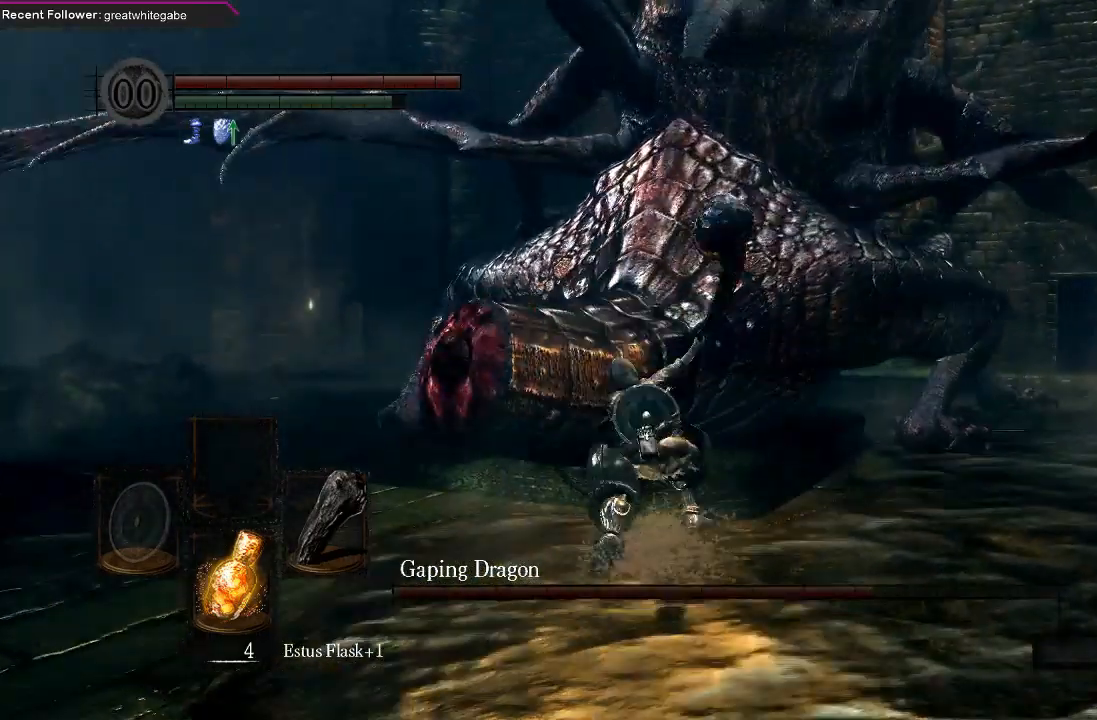
{"buttons": [], "left_stick": "down", "right_stick": "center", "events": []}
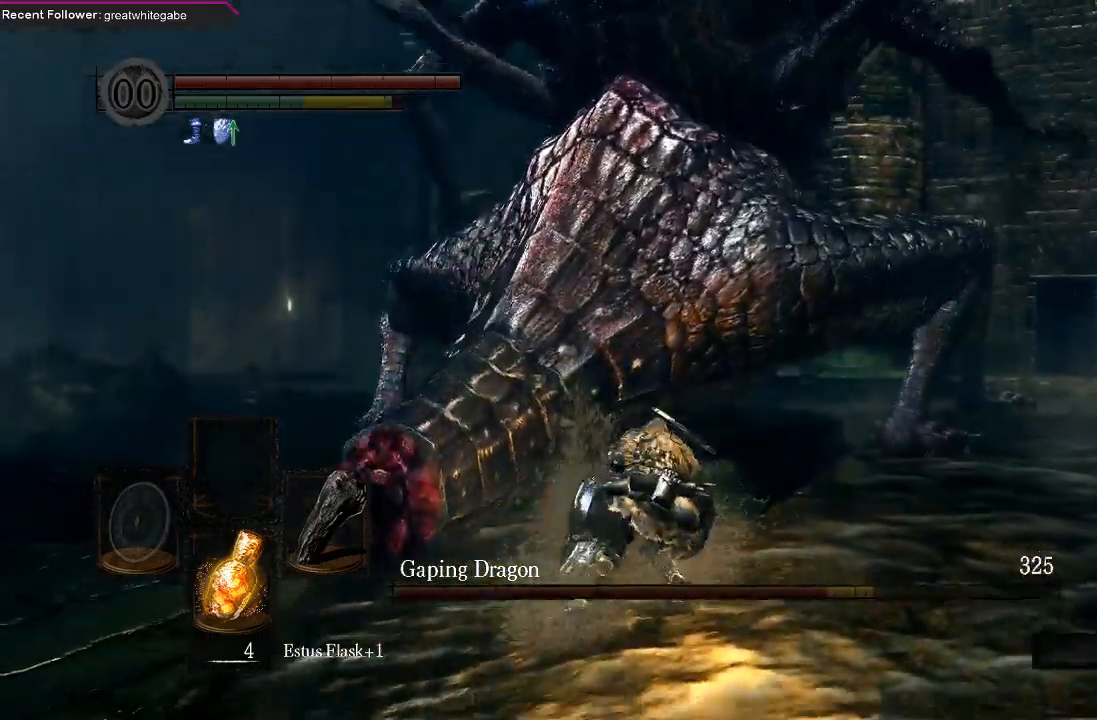
{"buttons": [], "left_stick": "down", "right_stick": "center", "events": []}
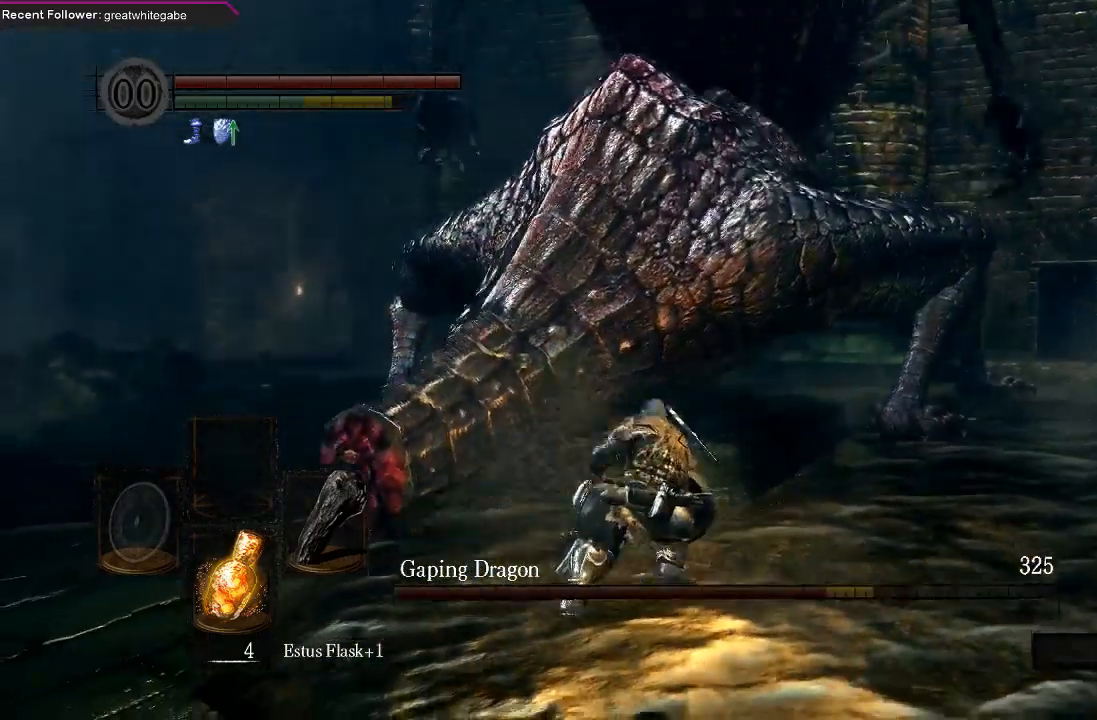
{"buttons": ["B"], "left_stick": "down", "right_stick": "center", "events": [[200, "B", "down"]]}
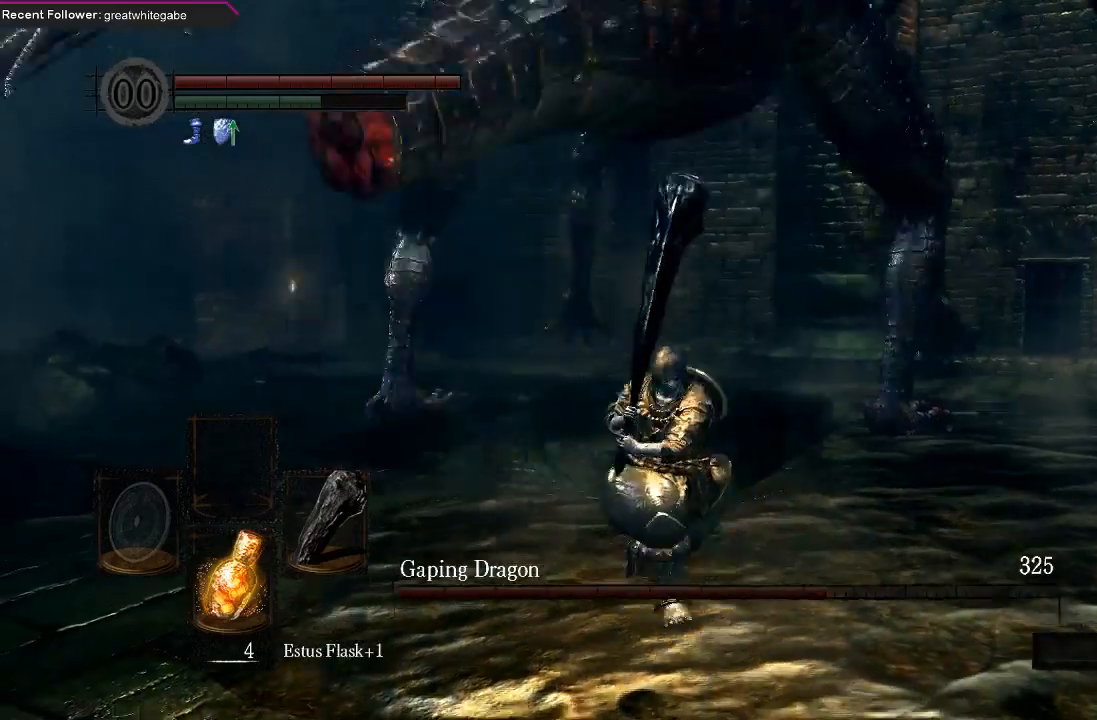
{"buttons": ["B"], "left_stick": "down", "right_stick": "center", "events": []}
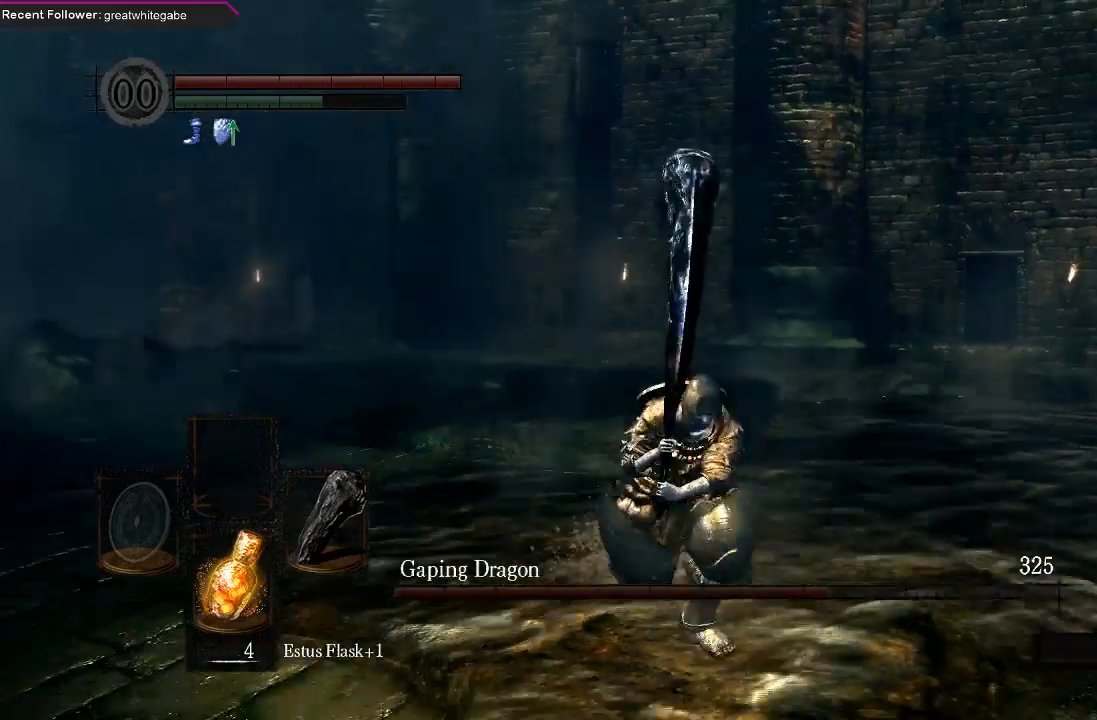
{"buttons": ["B"], "left_stick": "down", "right_stick": "down", "events": [[67, "right_stick", "down"], [300, "right_stick", "center"], [367, "right_stick", "down"]]}